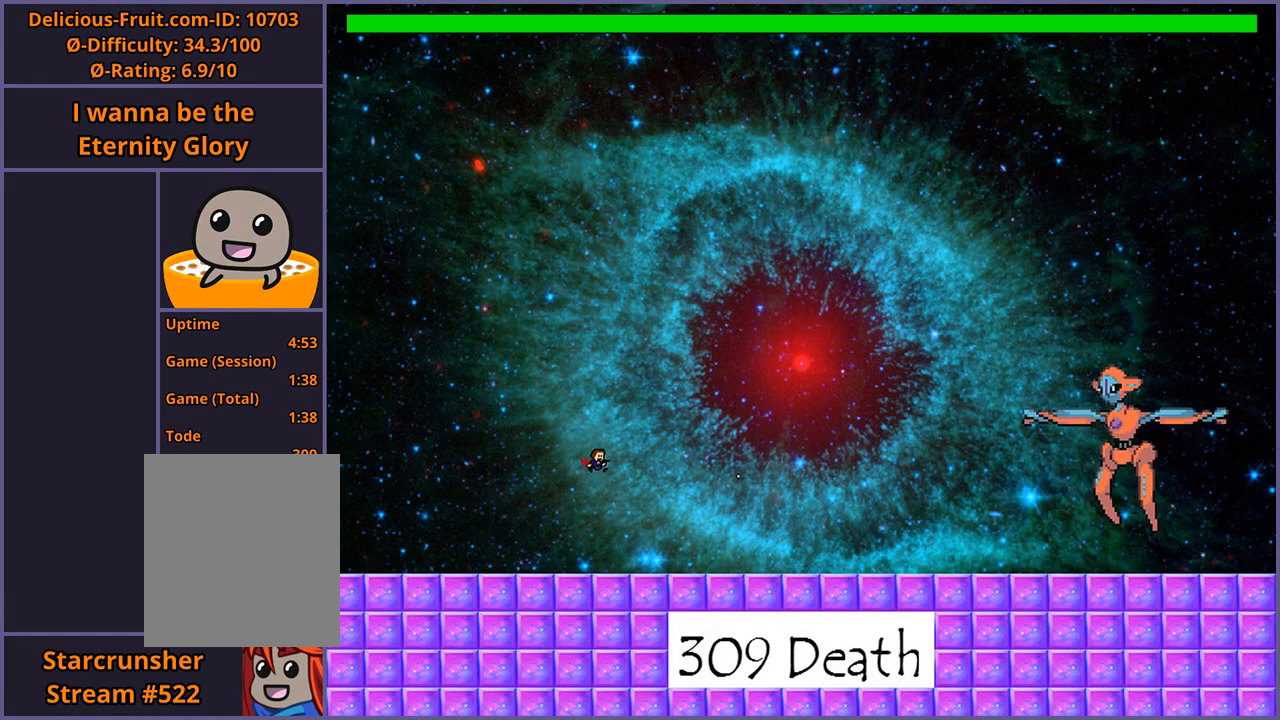
Gameplay with keyboard; each line is a JSON object with the keys held at the frame after it. "events" lists presses ("down") and releases ("up") of "down", "left", "r", "right", "s", "shift_l", "shift_r", "up" and "z" between this image and that frame as [ms after this image, input, new state], when the widget could be followed in between. No other keys are recorded. Mouse input is not recorded.
{"keys": ["right"], "events": []}
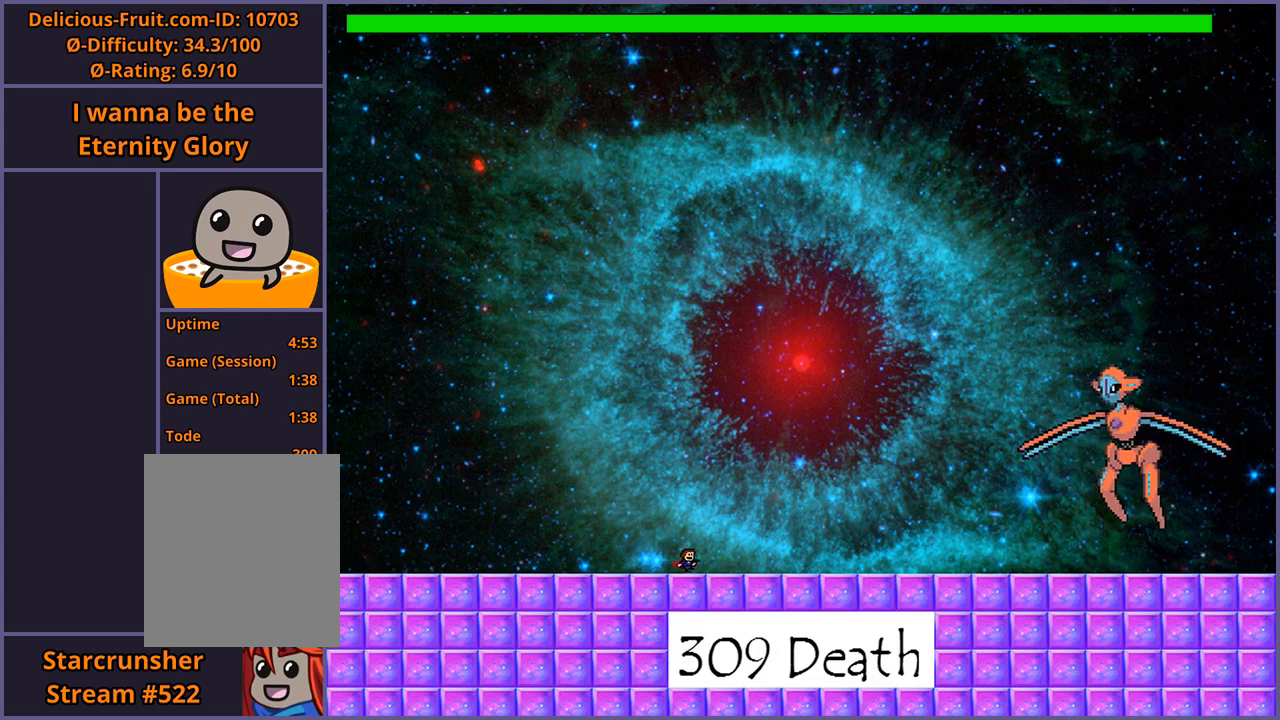
{"keys": ["right"], "events": [[60, "shift_l", "down"], [240, "z", "down"], [340, "shift_l", "up"], [360, "z", "up"]]}
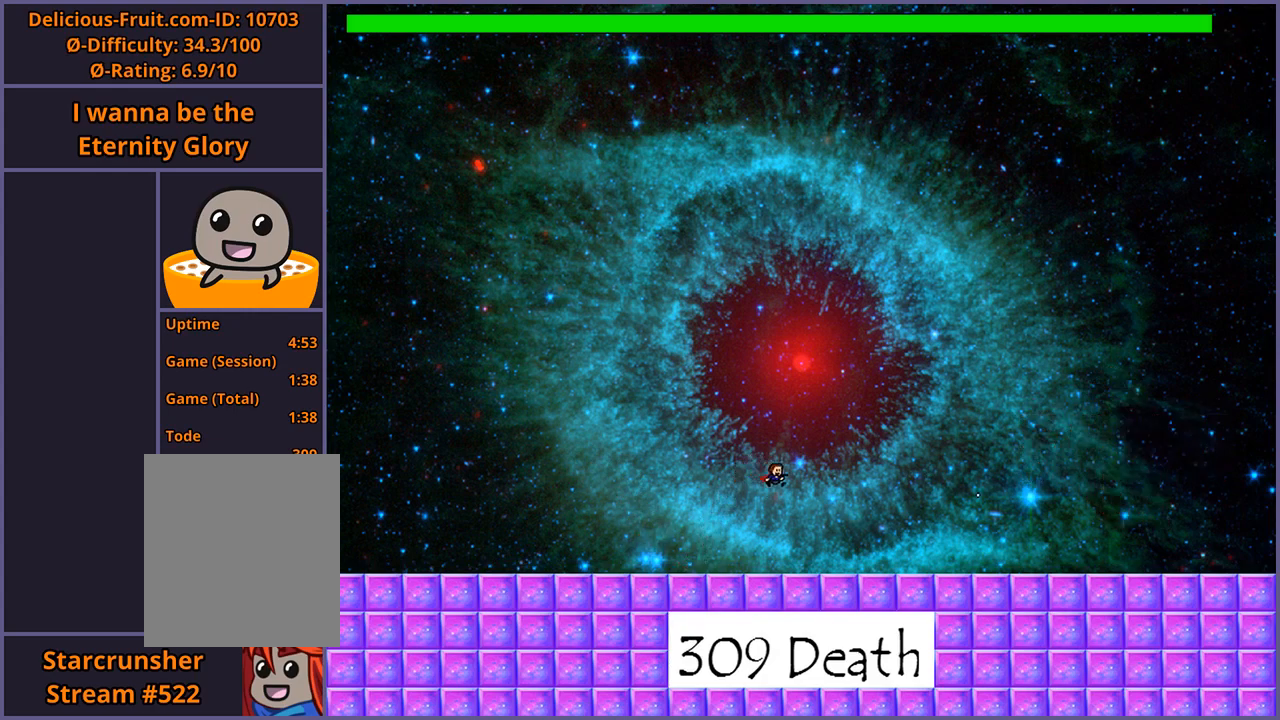
{"keys": ["shift_l"], "events": [[20, "right", "up"], [440, "shift_l", "down"]]}
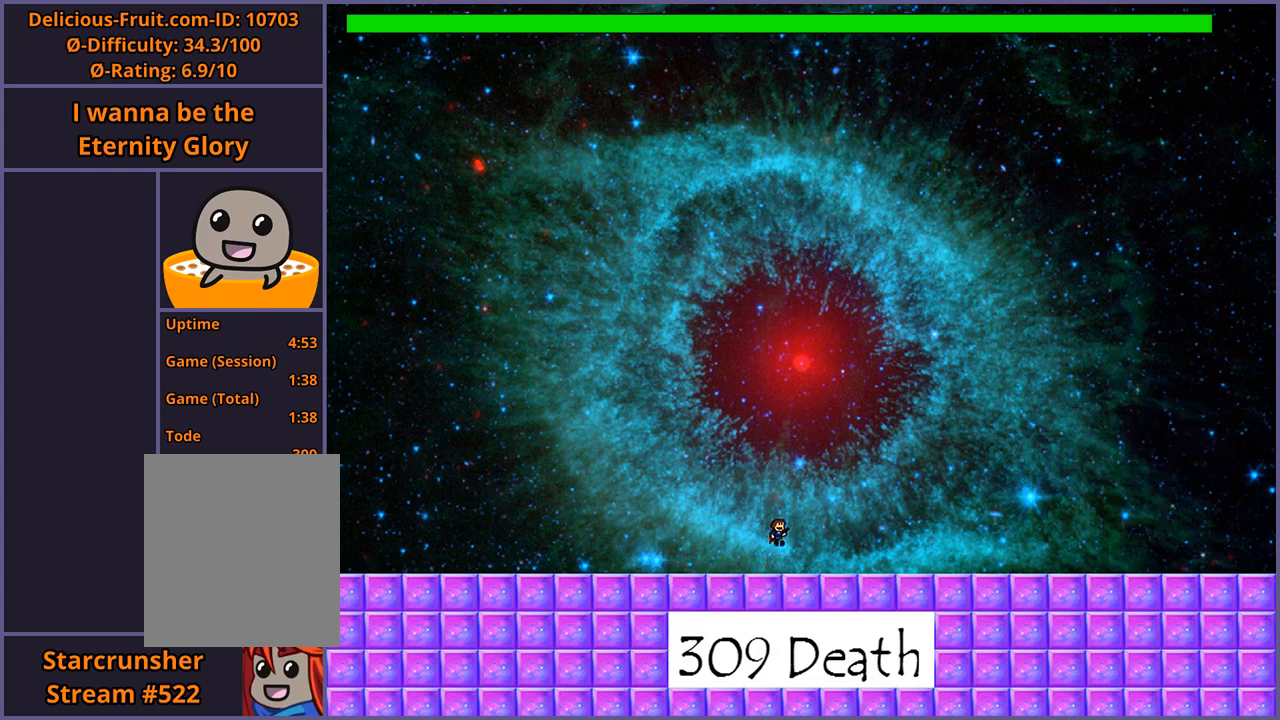
{"keys": [], "events": [[80, "z", "down"], [160, "shift_l", "up"], [160, "z", "up"], [220, "z", "down"], [300, "z", "up"]]}
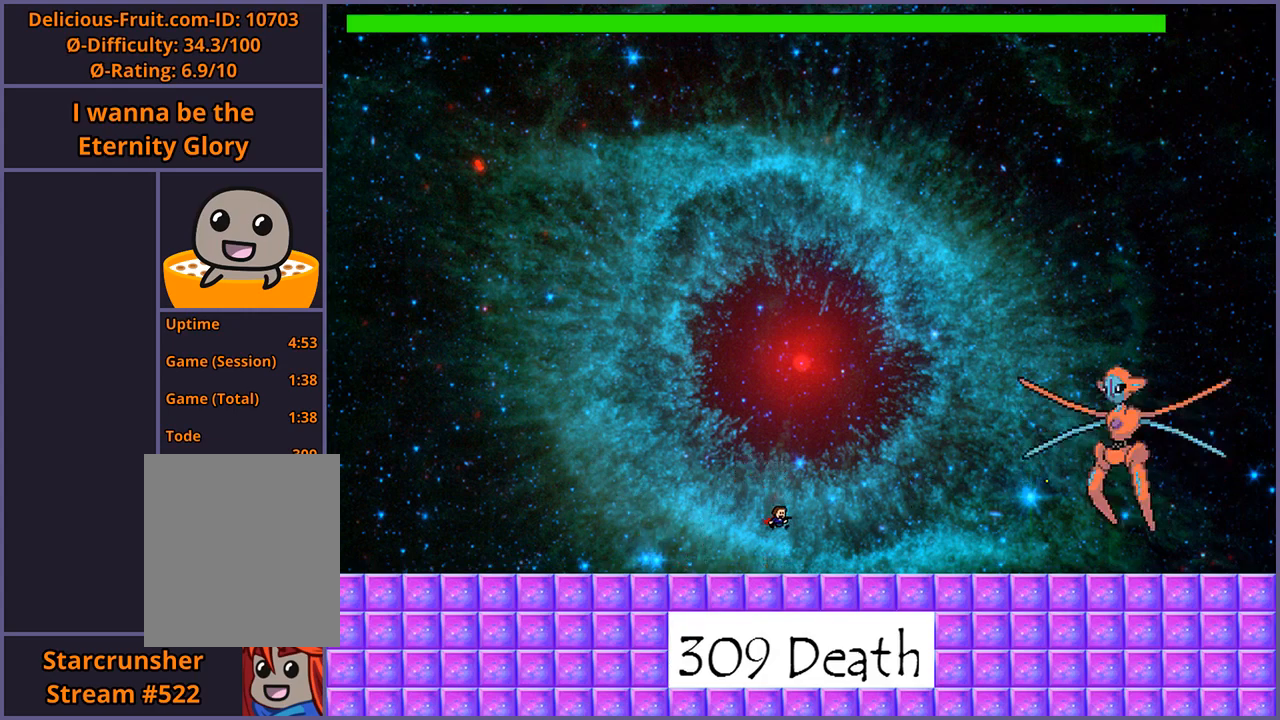
{"keys": ["shift_l"], "events": [[320, "shift_l", "down"]]}
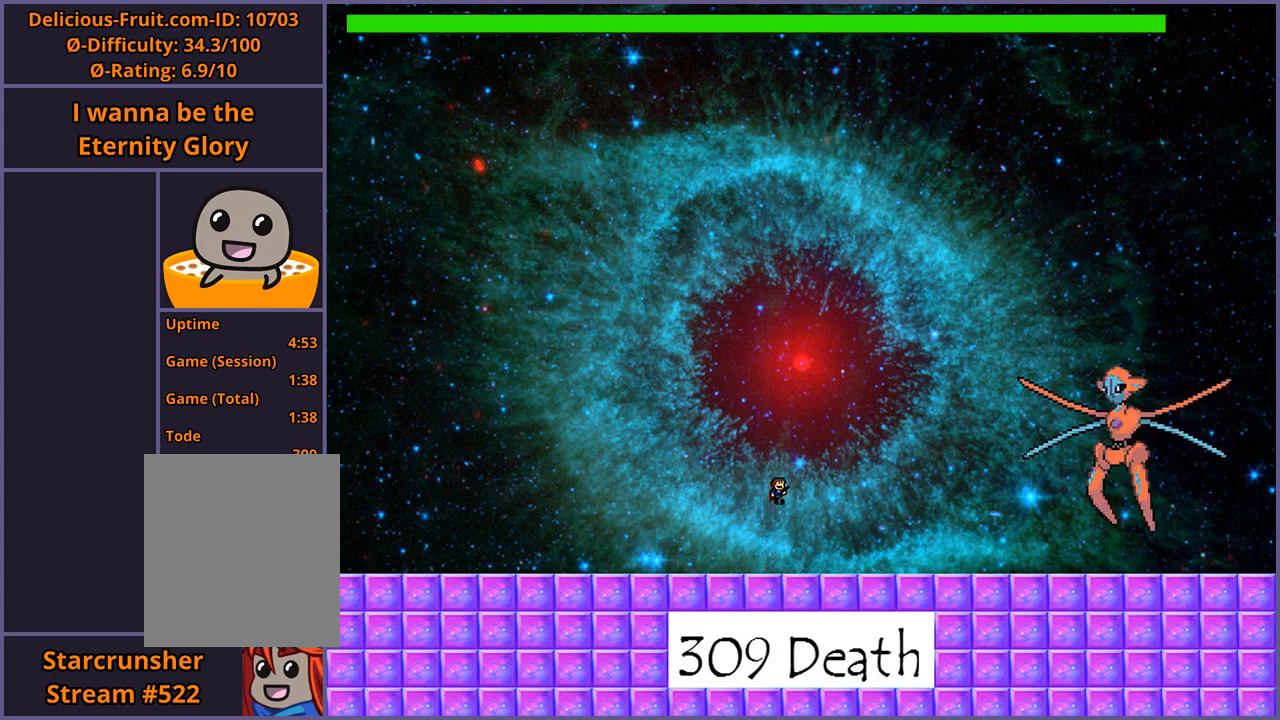
{"keys": ["z"], "events": [[100, "shift_l", "up"], [300, "shift_l", "down"], [400, "shift_l", "up"], [420, "z", "down"]]}
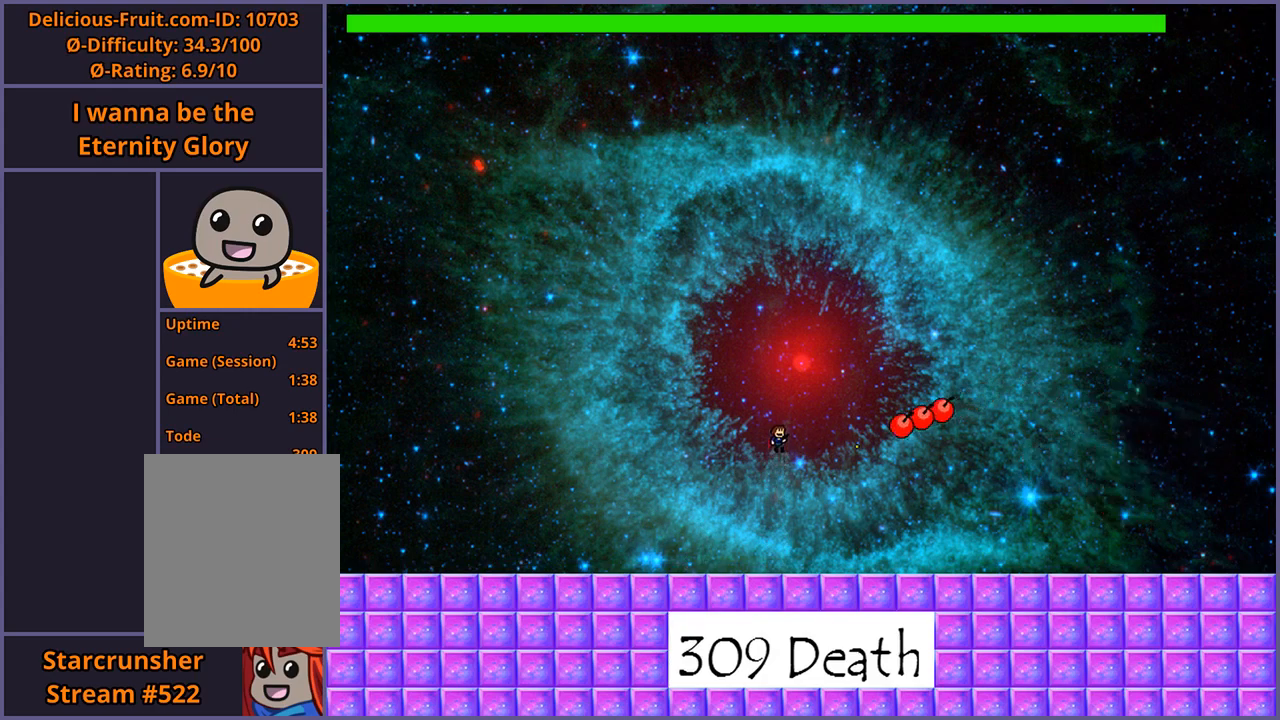
{"keys": ["right"], "events": [[40, "z", "up"], [120, "left", "down"], [380, "left", "up"], [400, "right", "down"]]}
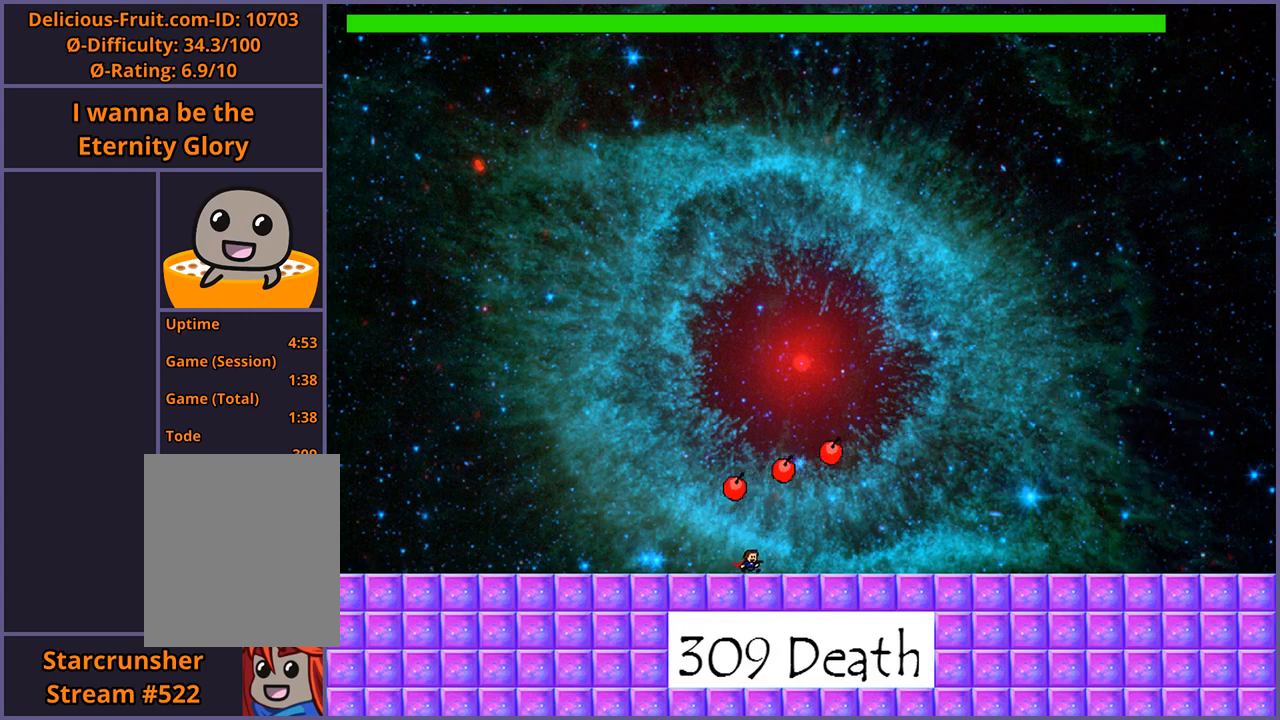
{"keys": [], "events": [[480, "right", "up"]]}
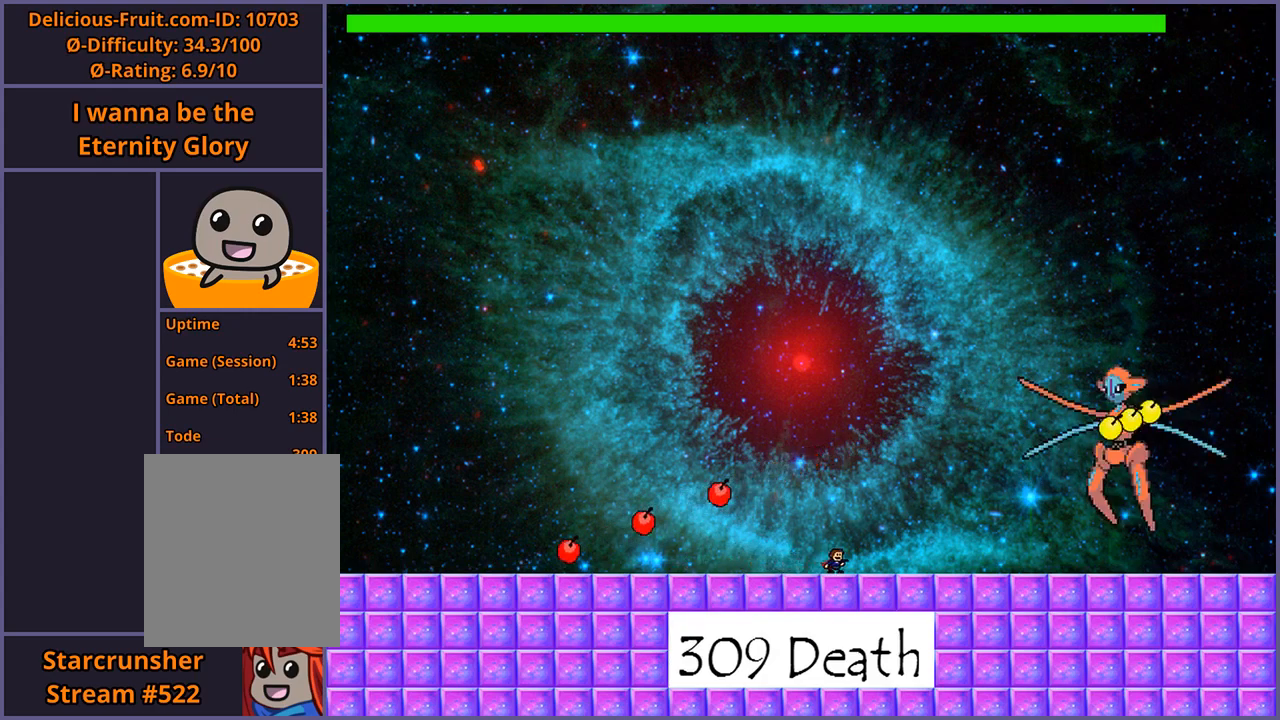
{"keys": ["left"], "events": [[420, "left", "down"]]}
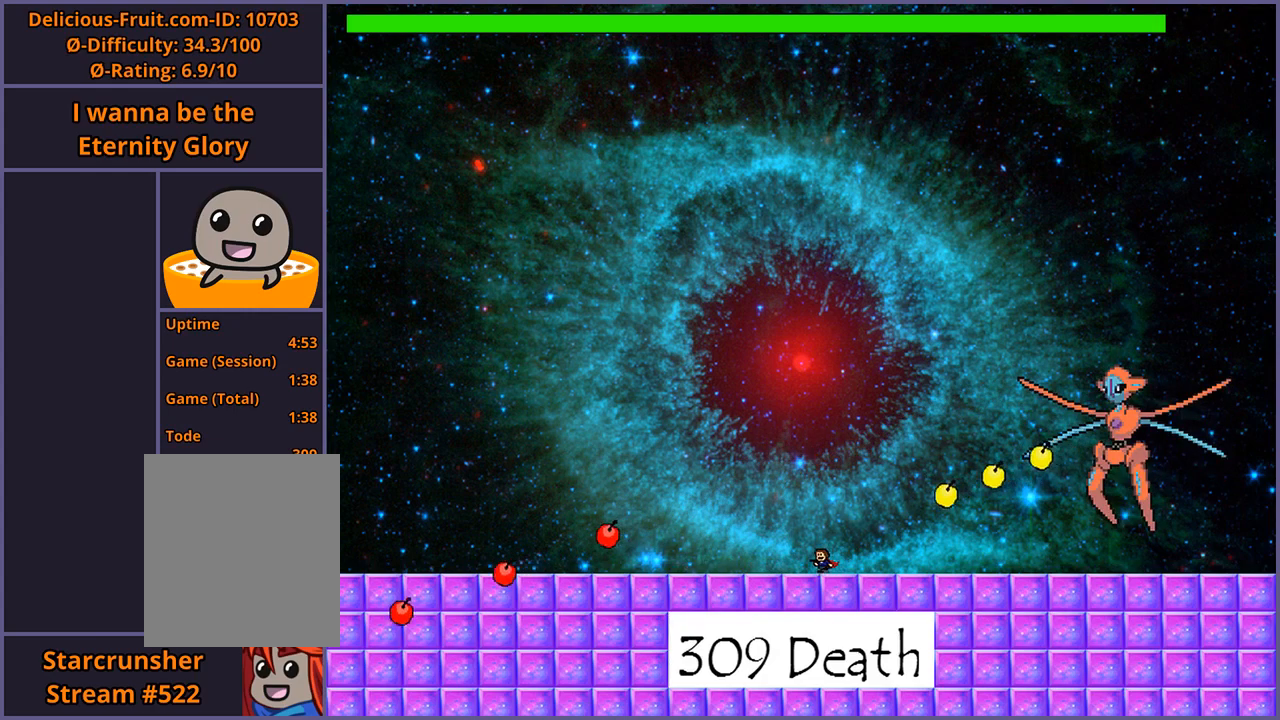
{"keys": ["left"], "events": []}
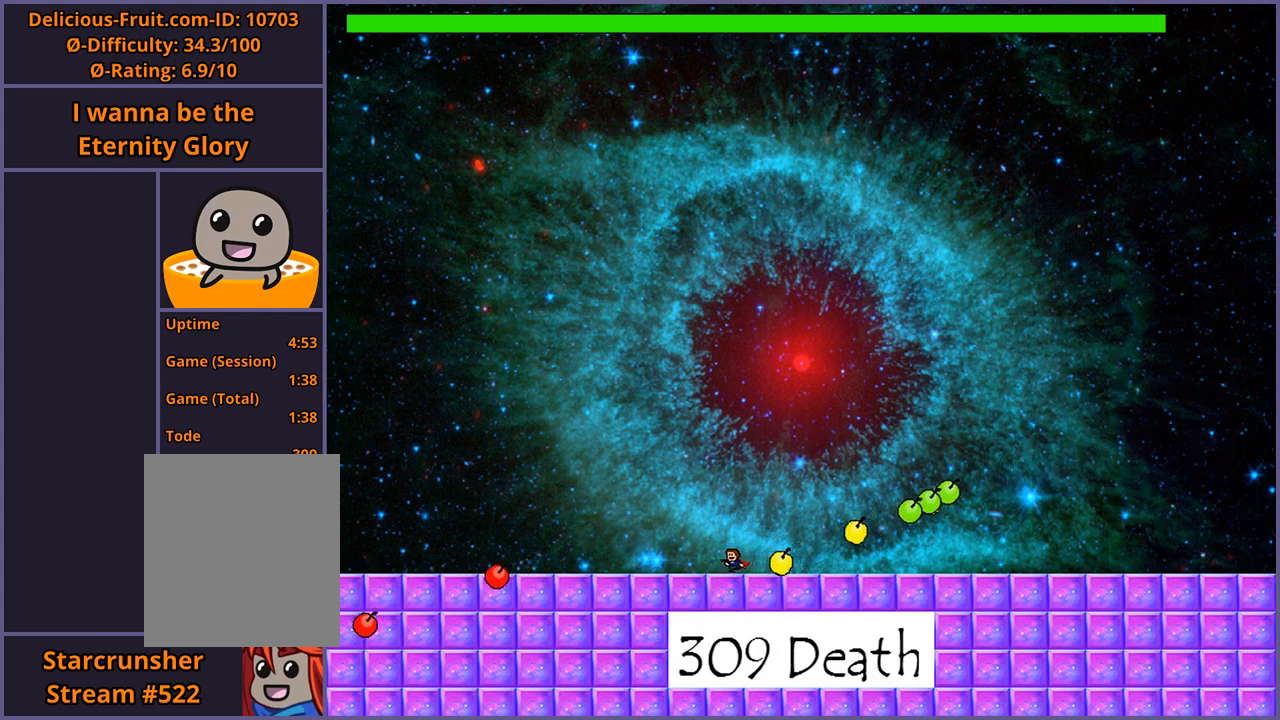
{"keys": ["left"], "events": []}
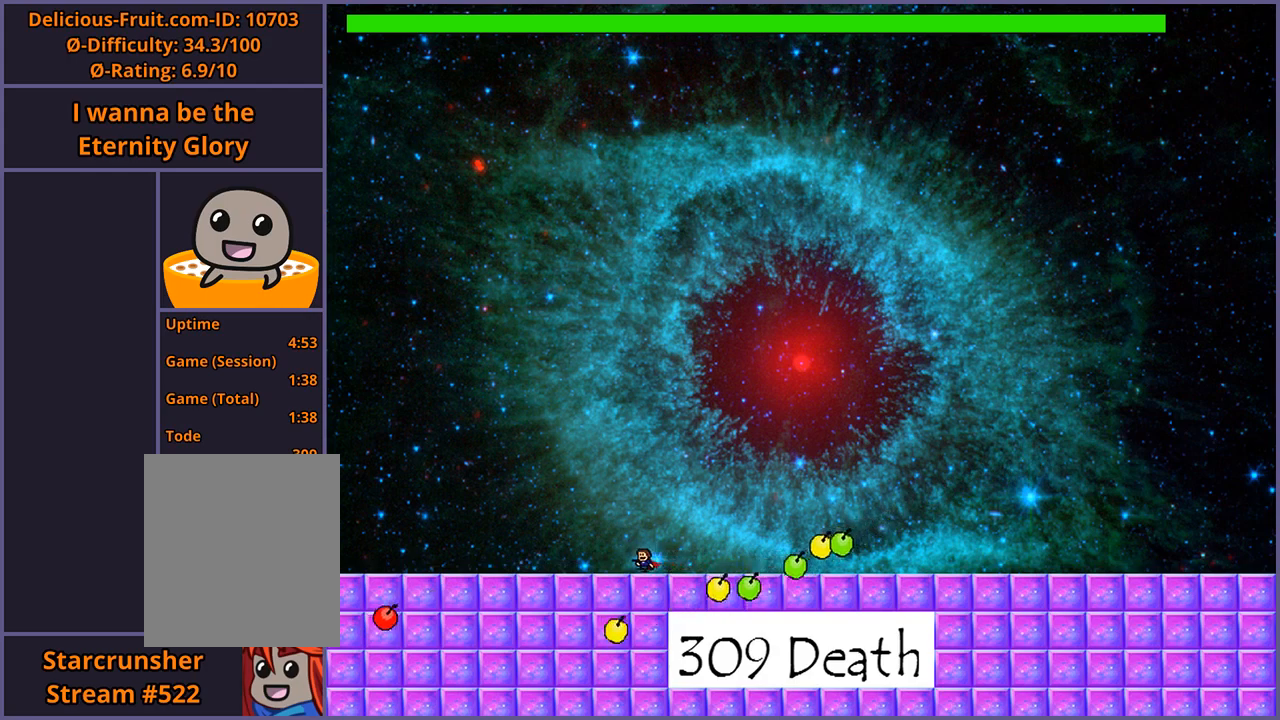
{"keys": ["right"], "events": [[20, "left", "up"], [120, "left", "down"], [300, "left", "up"], [480, "right", "down"]]}
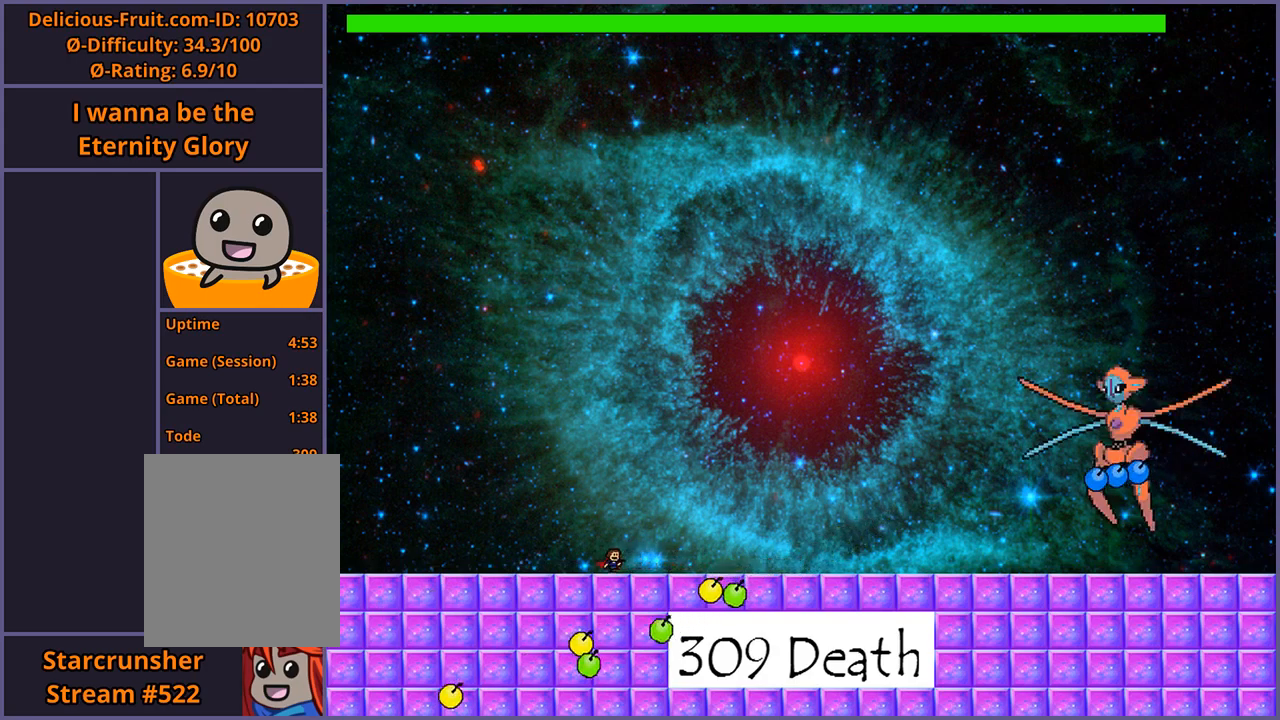
{"keys": ["right"], "events": [[40, "right", "up"], [140, "right", "down"]]}
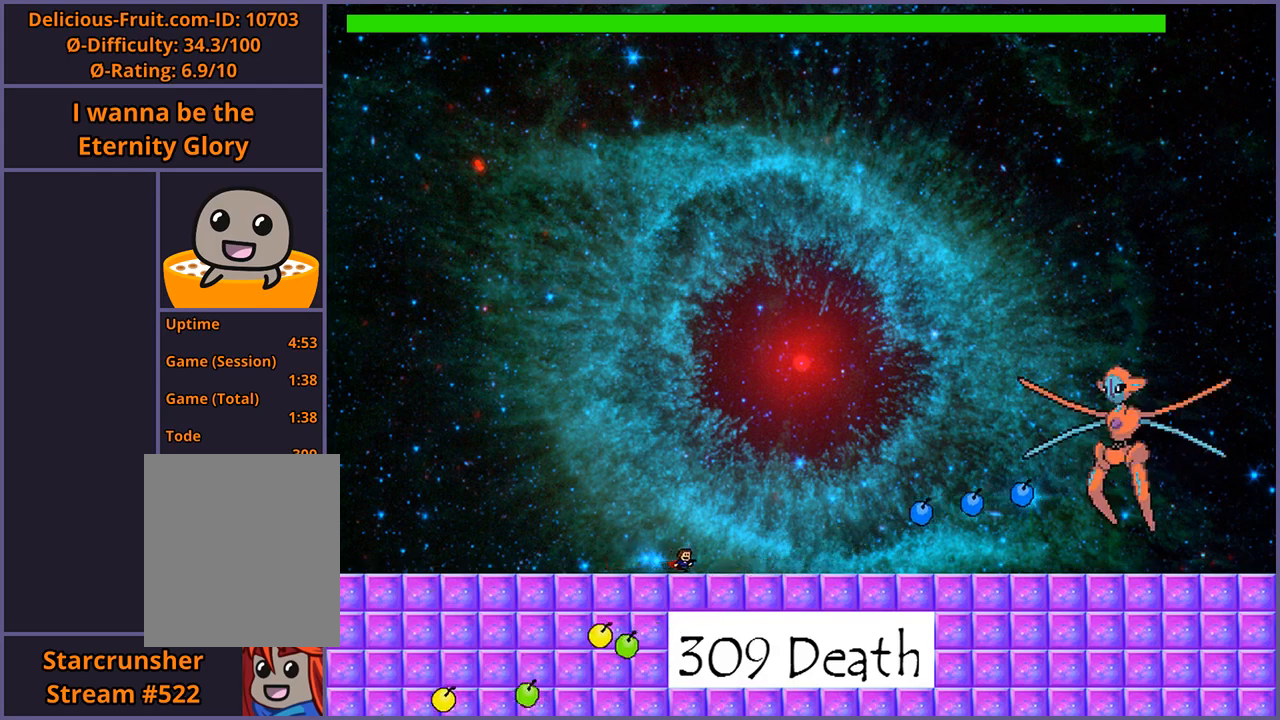
{"keys": ["right"], "events": [[80, "shift_l", "down"], [480, "shift_l", "up"]]}
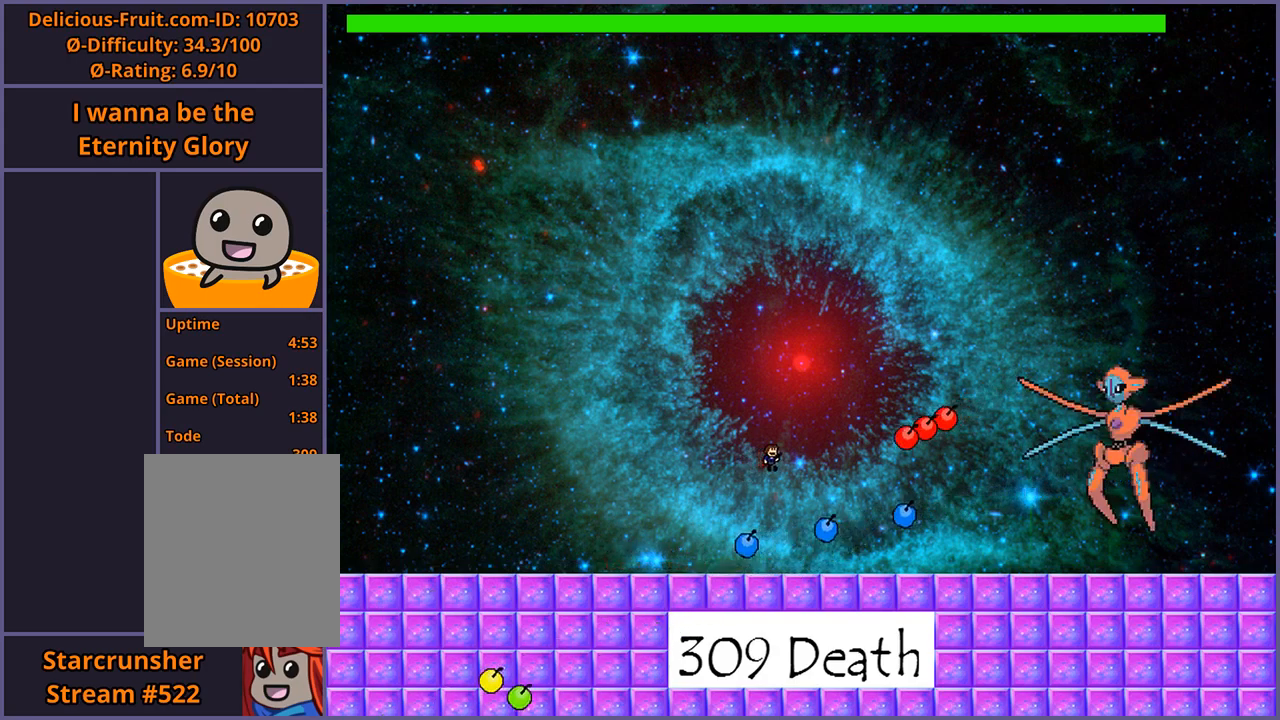
{"keys": ["right", "shift_l", "z"], "events": [[20, "shift_l", "down"], [500, "z", "down"]]}
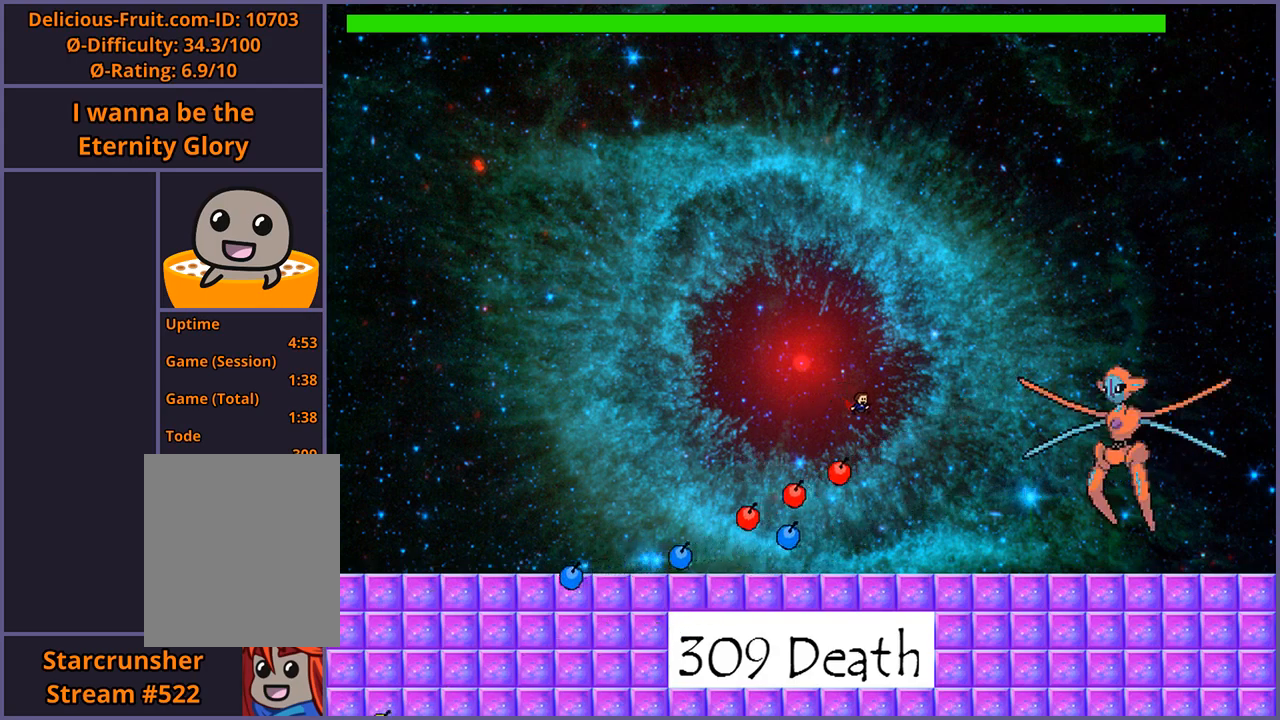
{"keys": [], "events": [[40, "shift_l", "up"], [40, "z", "up"], [100, "z", "down"], [160, "z", "up"], [200, "z", "down"], [300, "z", "up"], [460, "right", "up"]]}
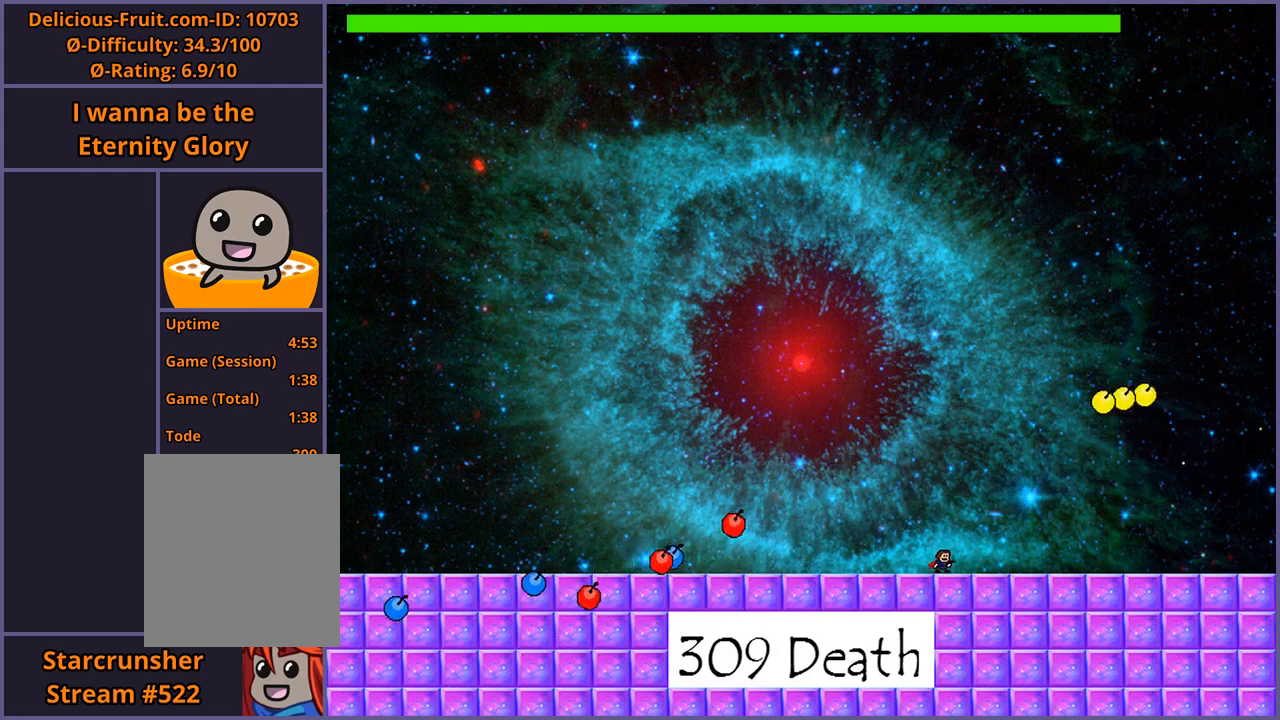
{"keys": ["left"], "events": [[100, "left", "down"], [140, "left", "up"], [300, "left", "down"]]}
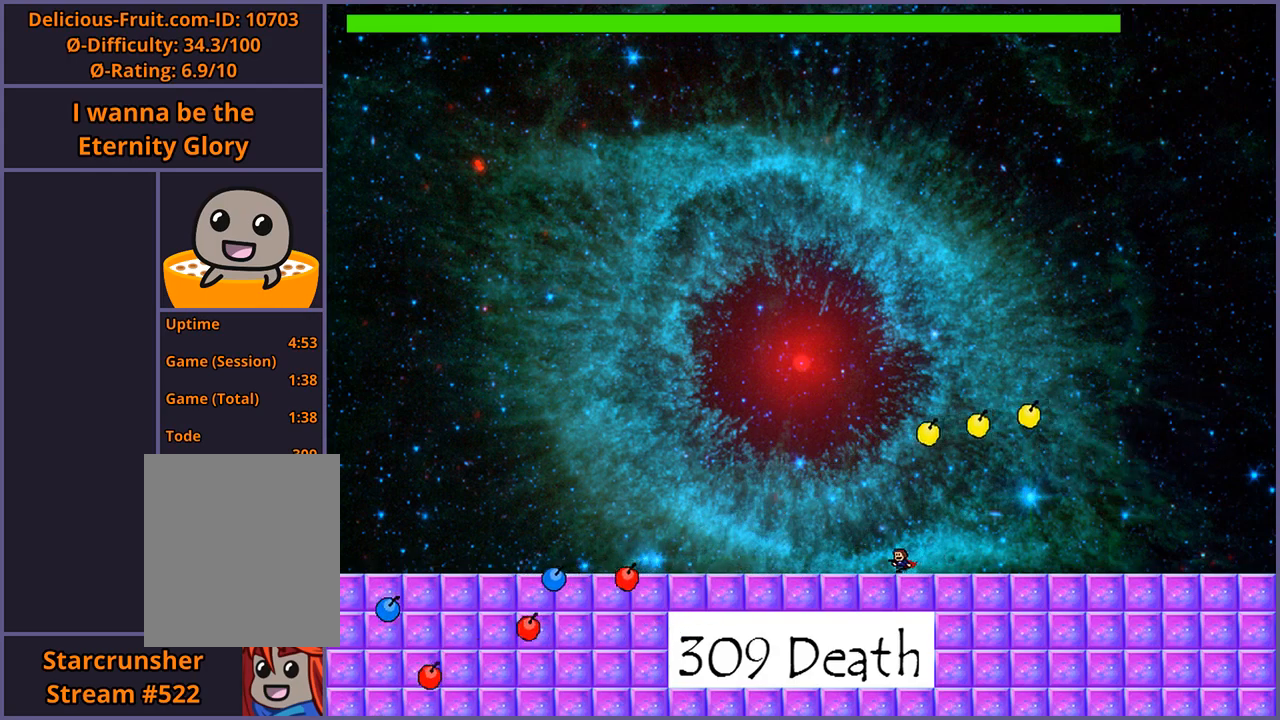
{"keys": ["left"], "events": [[80, "left", "up"], [180, "left", "down"]]}
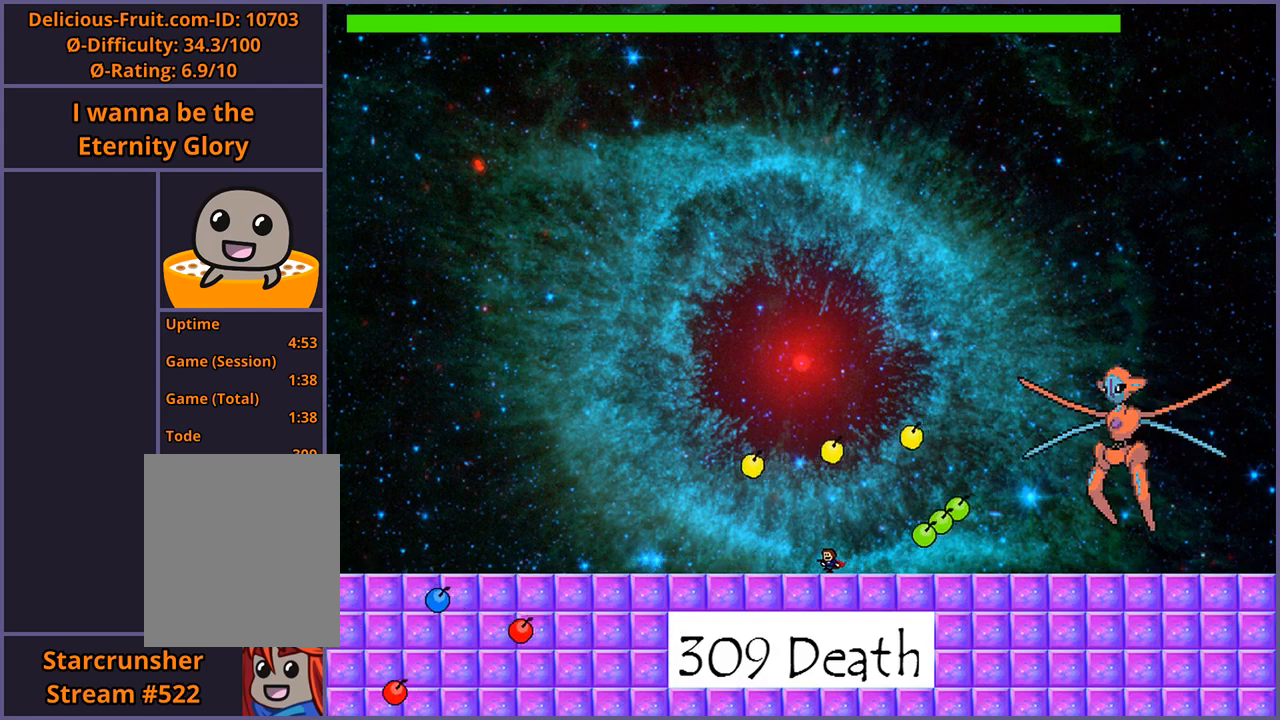
{"keys": [], "events": [[40, "left", "up"], [180, "left", "down"], [220, "left", "up"]]}
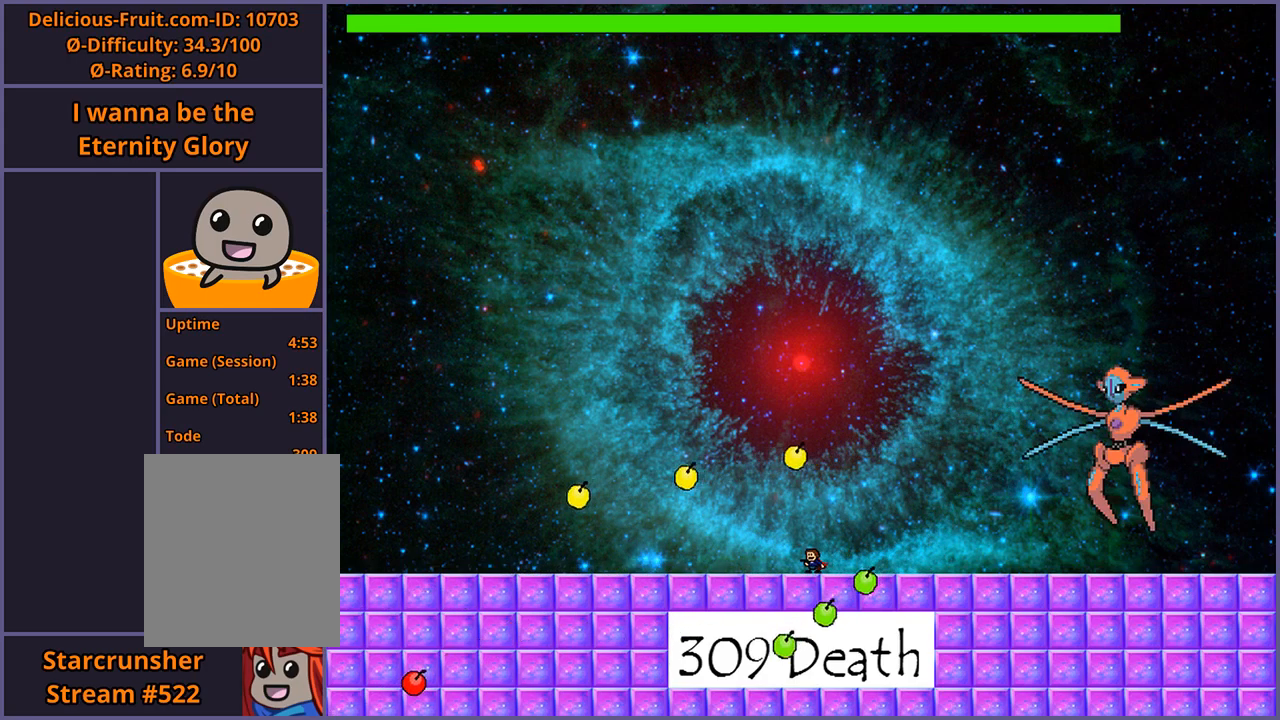
{"keys": [], "events": [[100, "left", "down"], [180, "left", "up"], [240, "left", "down"], [320, "left", "up"], [400, "left", "down"], [460, "left", "up"]]}
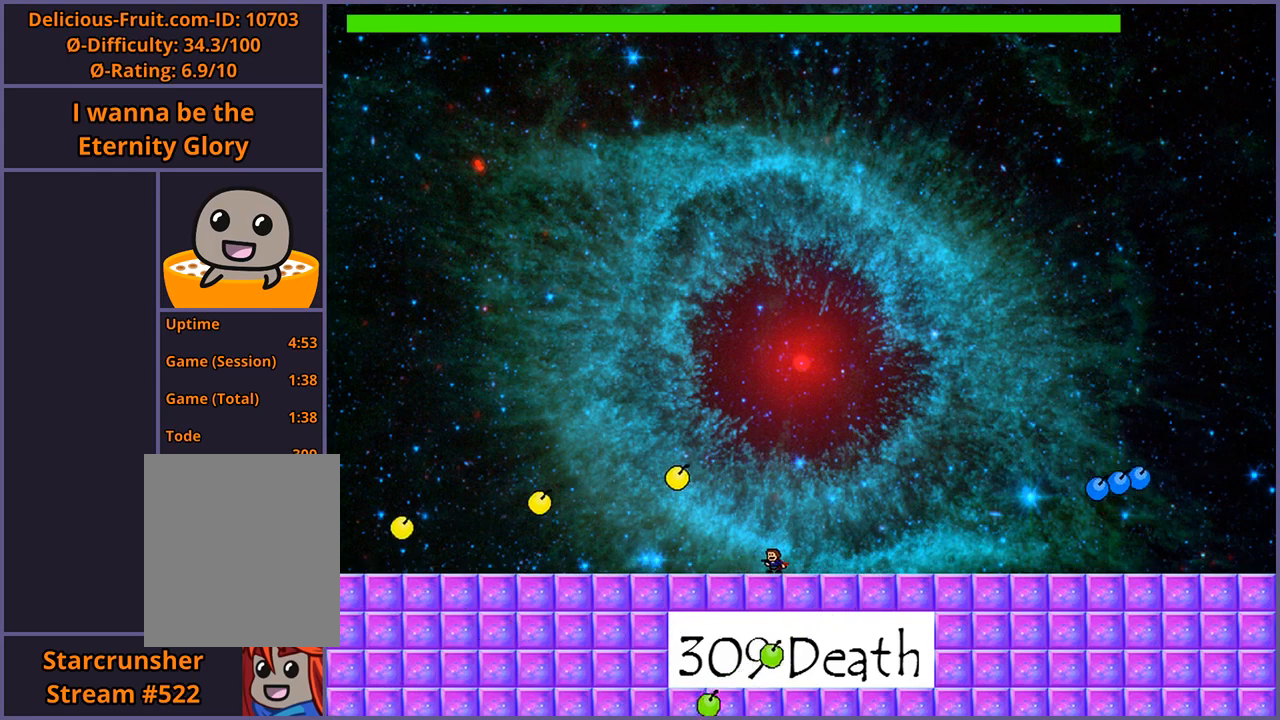
{"keys": [], "events": [[40, "left", "down"], [100, "left", "up"], [180, "left", "down"], [240, "left", "up"]]}
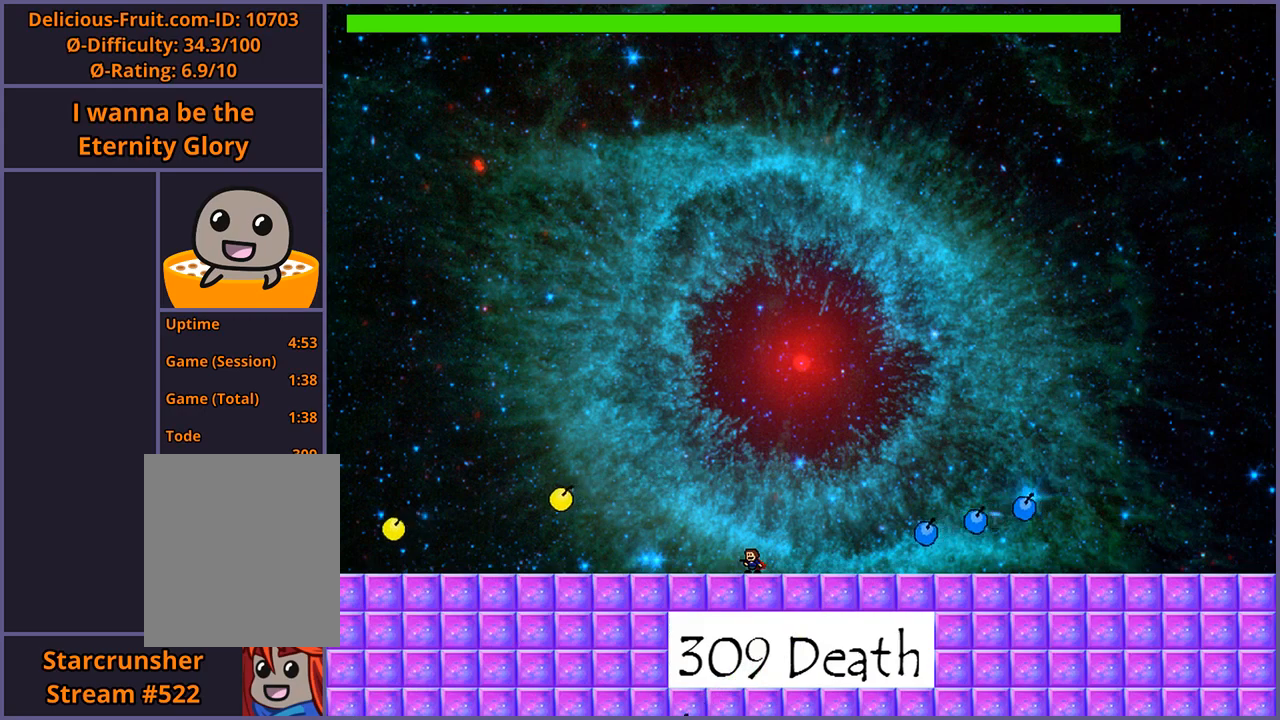
{"keys": ["shift_l"], "events": [[20, "shift_l", "down"], [160, "right", "down"], [420, "shift_l", "up"], [460, "right", "up"], [500, "shift_l", "down"]]}
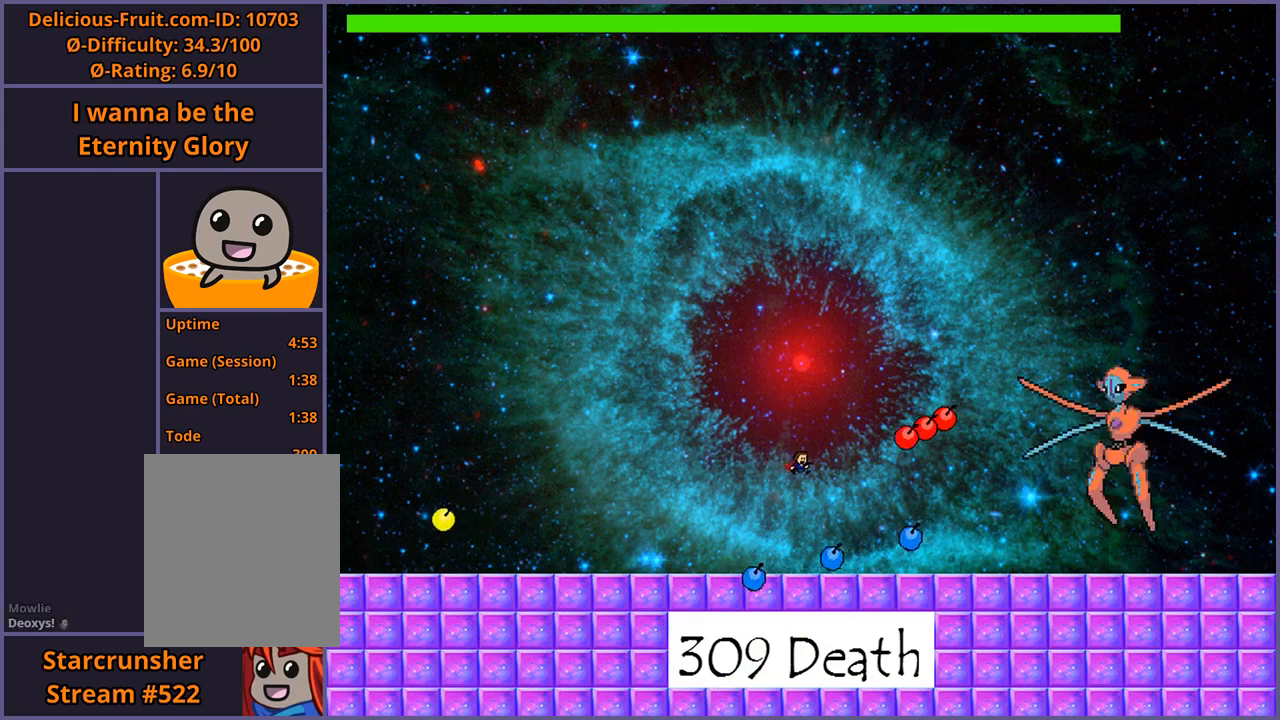
{"keys": ["right"], "events": [[60, "right", "down"], [420, "z", "down"], [440, "z", "up"], [460, "shift_l", "up"]]}
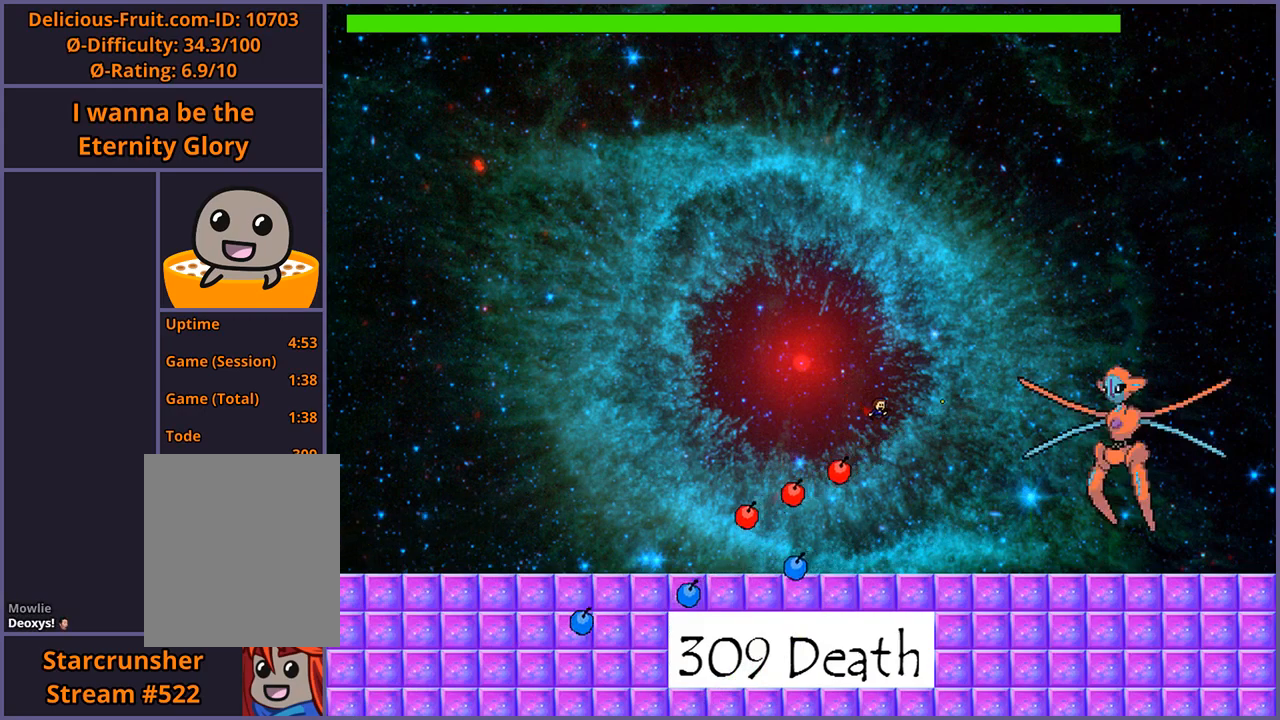
{"keys": [], "events": [[20, "z", "down"], [80, "z", "up"], [140, "z", "down"], [200, "right", "up"], [200, "z", "up"], [240, "z", "down"], [320, "z", "up"]]}
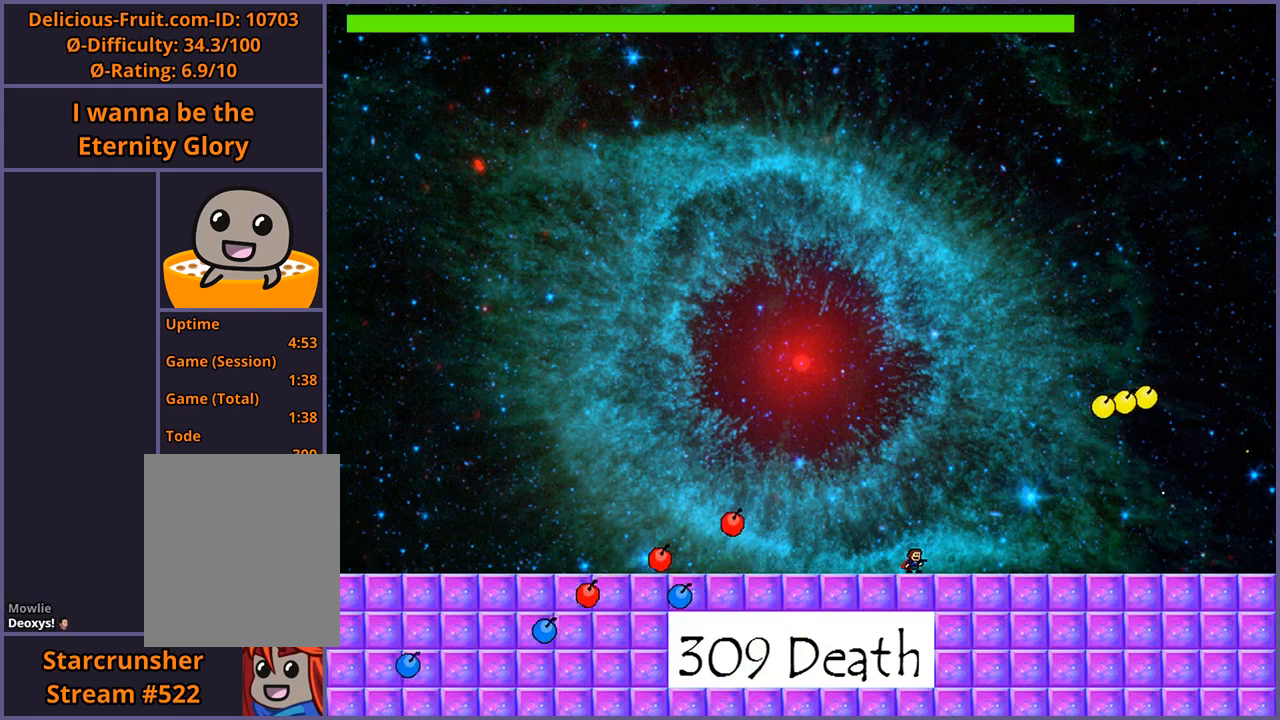
{"keys": ["left"], "events": [[80, "left", "down"], [260, "left", "up"], [440, "left", "down"]]}
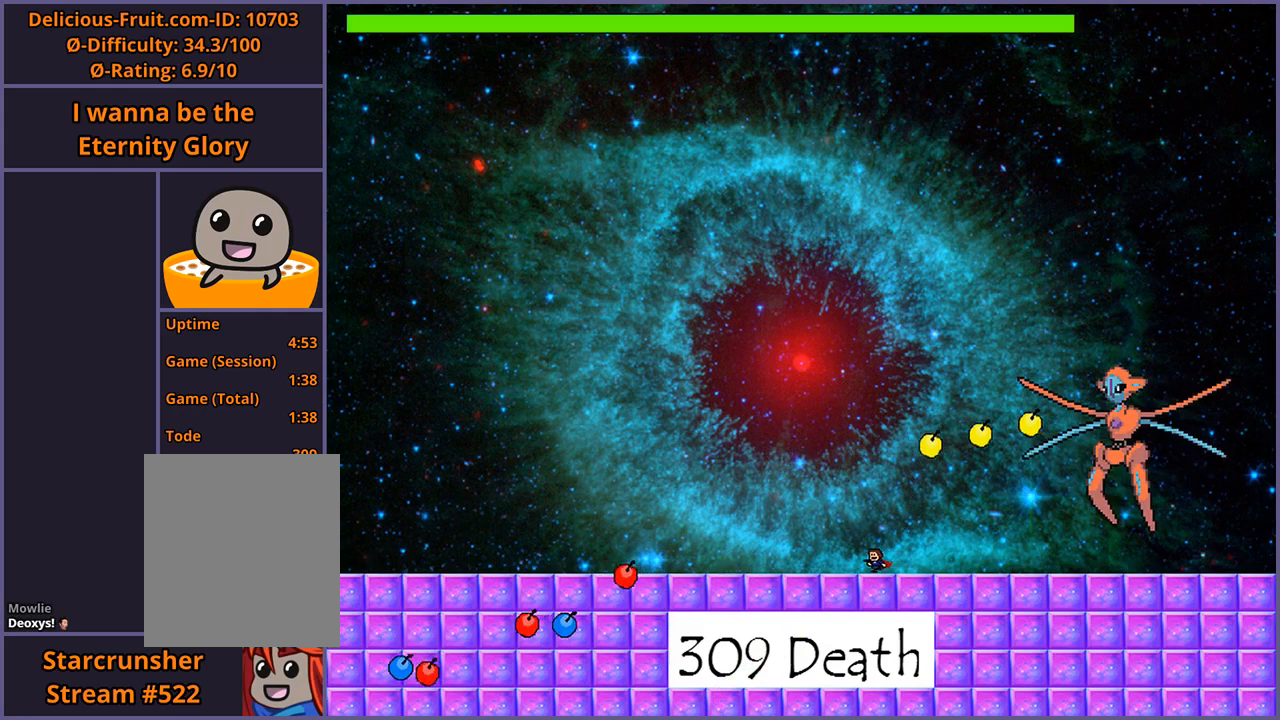
{"keys": ["left"], "events": [[120, "left", "up"], [240, "left", "down"], [340, "left", "up"], [420, "left", "down"]]}
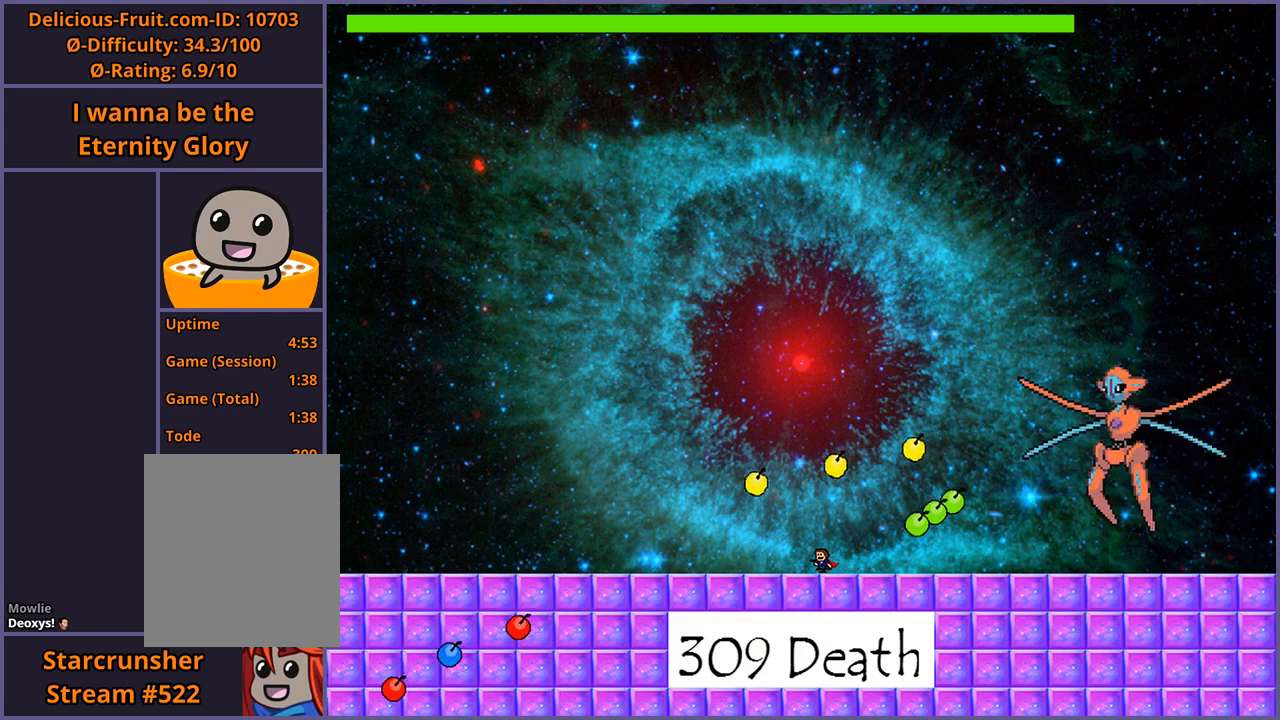
{"keys": [], "events": [[20, "left", "up"], [80, "left", "down"], [160, "left", "up"], [240, "left", "down"], [300, "left", "up"], [400, "left", "down"], [460, "left", "up"]]}
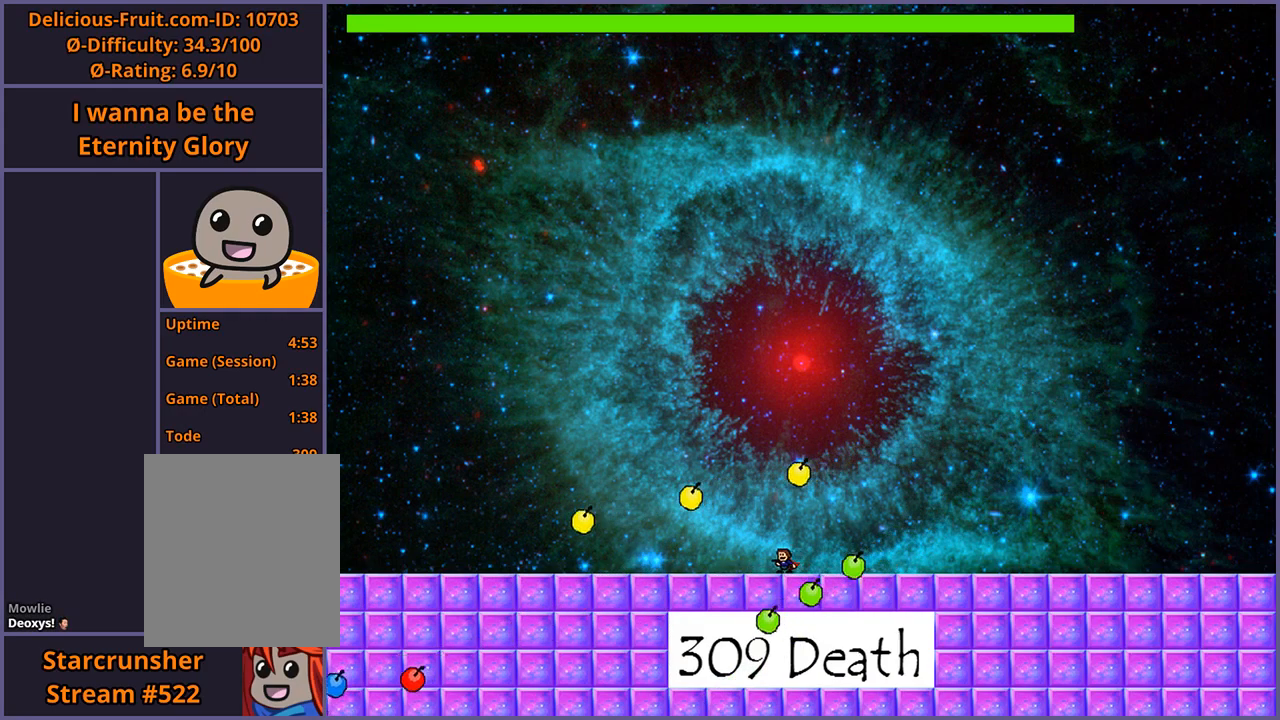
{"keys": [], "events": [[60, "left", "down"], [100, "left", "up"]]}
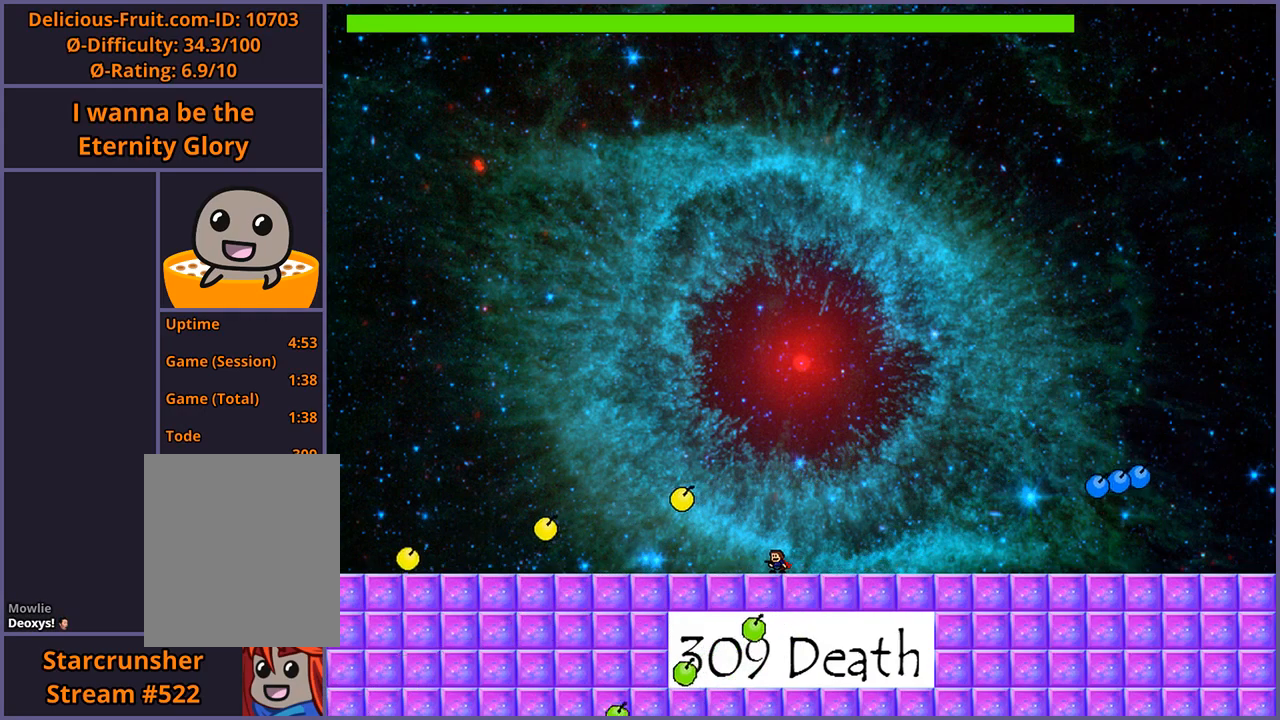
{"keys": ["shift_l"], "events": [[200, "right", "down"], [460, "right", "up"], [460, "shift_l", "down"]]}
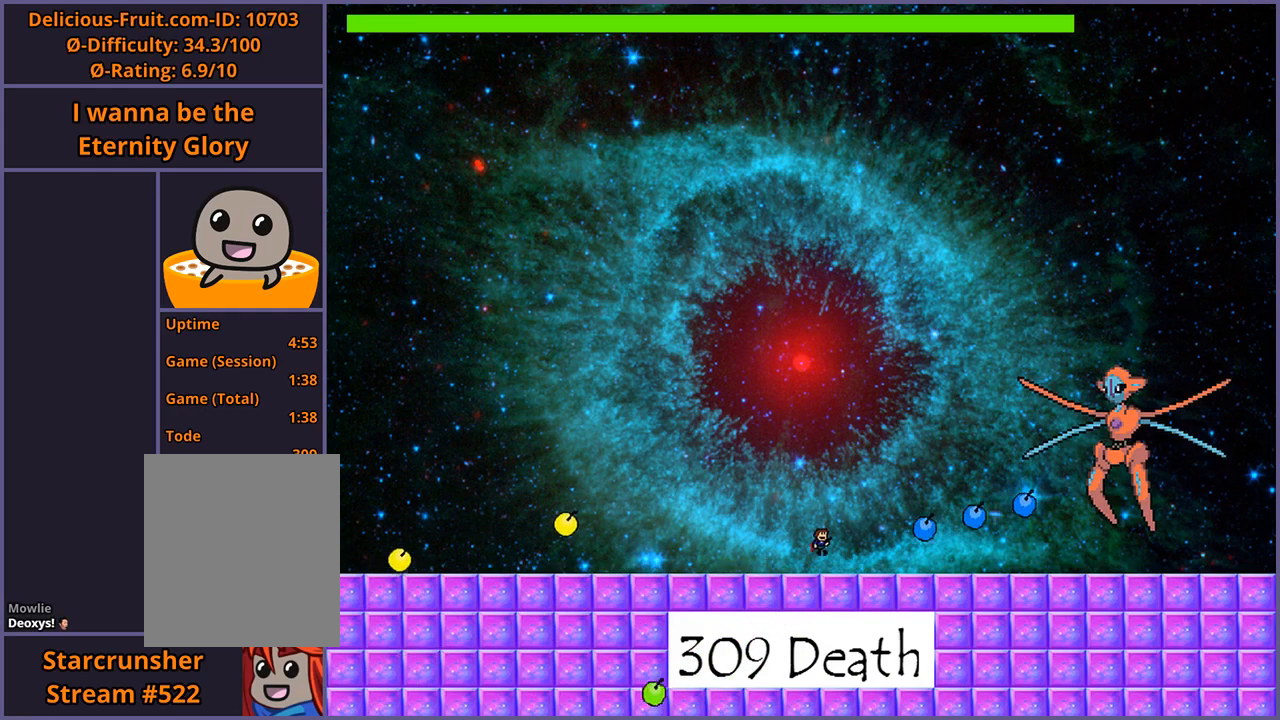
{"keys": ["right", "shift_l"], "events": [[340, "shift_l", "up"], [400, "shift_l", "down"], [420, "right", "down"]]}